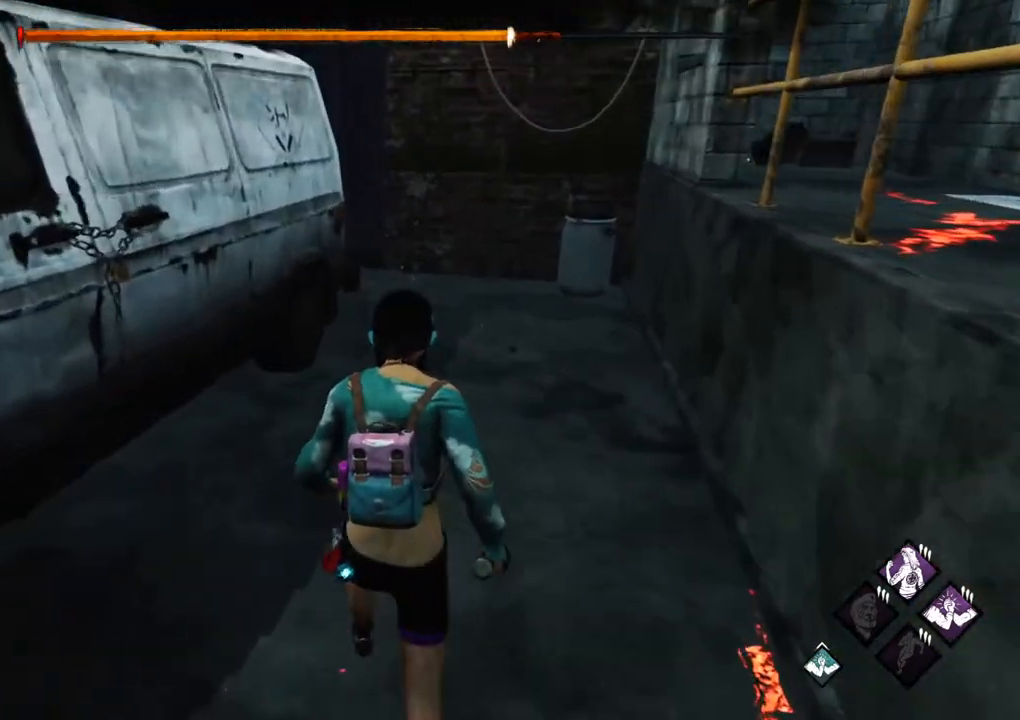
Gameplay with keyboard and mouse; each line is a JSON object with the keys and mouse buttons held at the frame after it. "events" lists presses ("down") and releases ("up") of "1", "2", "3", "4", "5", "a", "alt", "c", "caps_lock", "ctrl", "d", "e", "f", "g", "q", "r", "s", "shift", "space", "t", "tab", "v", "w", "x", "z", "mouse_left", "mouse_wheel" and "mouse_right" between this image and that frame as [ms after this image, input, new state], when the widget could be followed in between. "mouse_left", "mouse_wheel", "mouse_right" = the "left", "wheel", "right" buttons of the "mouse" list. No other keys are recorded. "wheel" means that the mouse wheel is clicked or scrolled. "mouse_move" is the direction in which the mouse moves at that frame (one of eight, or "still"), when it could be read.
{"keys": ["w"], "mouse": [], "mouse_move": "still", "events": []}
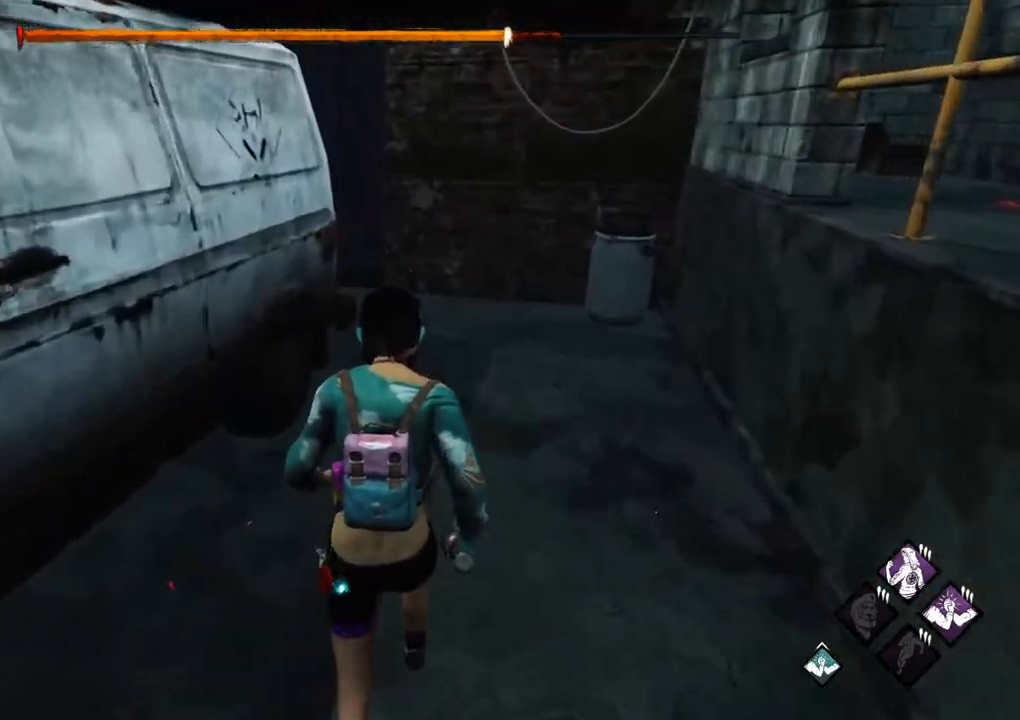
{"keys": ["w"], "mouse": [], "mouse_move": "still", "events": []}
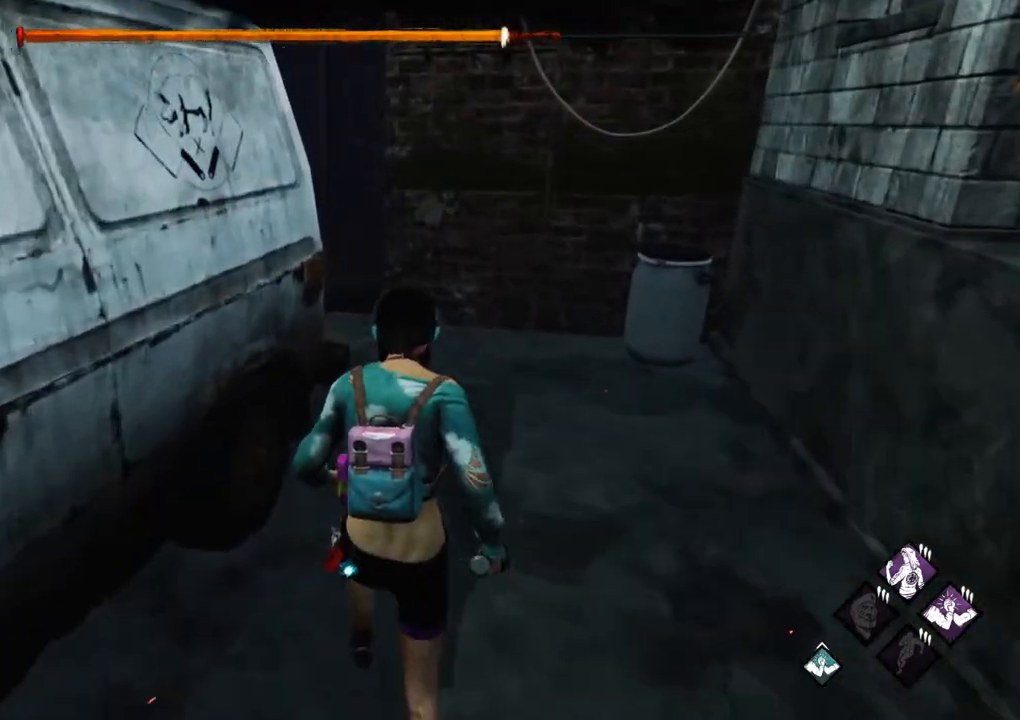
{"keys": ["w"], "mouse": [], "mouse_move": "still", "events": [[83, "d", "down"], [267, "d", "up"], [367, "d", "down"], [450, "d", "up"]]}
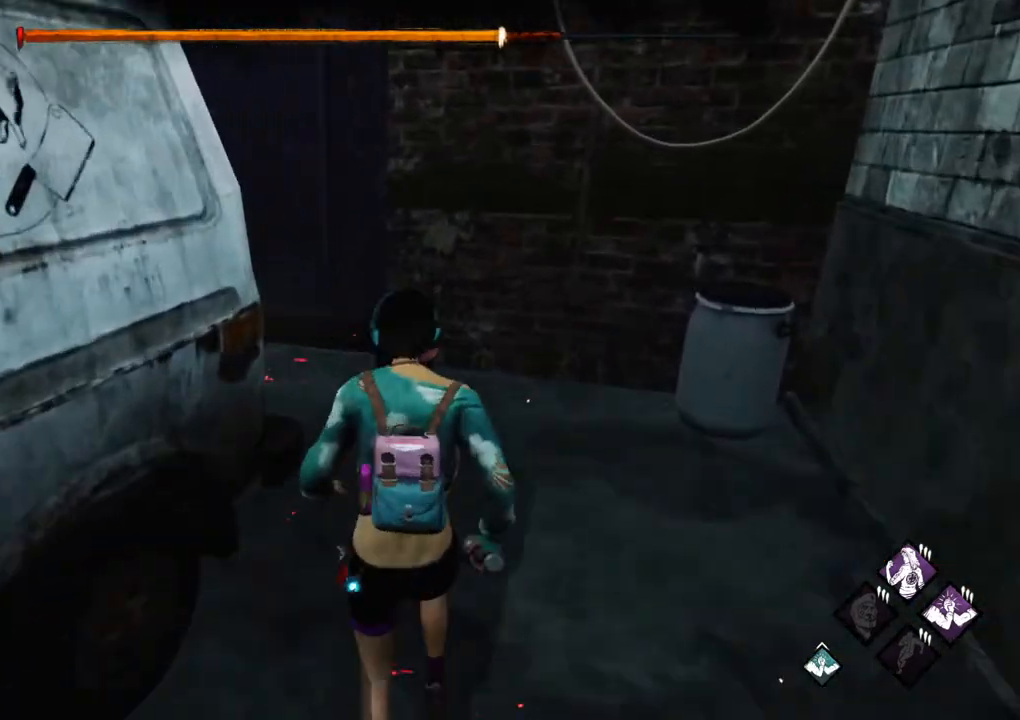
{"keys": ["w"], "mouse": [], "mouse_move": "left", "events": []}
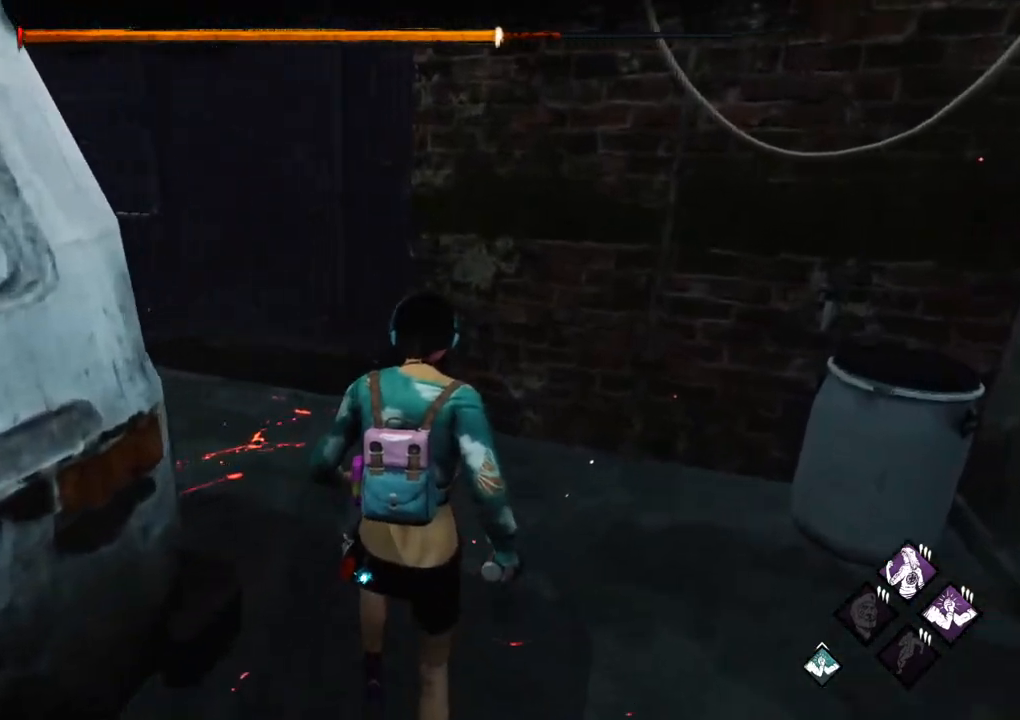
{"keys": ["w"], "mouse": [], "mouse_move": "left", "events": []}
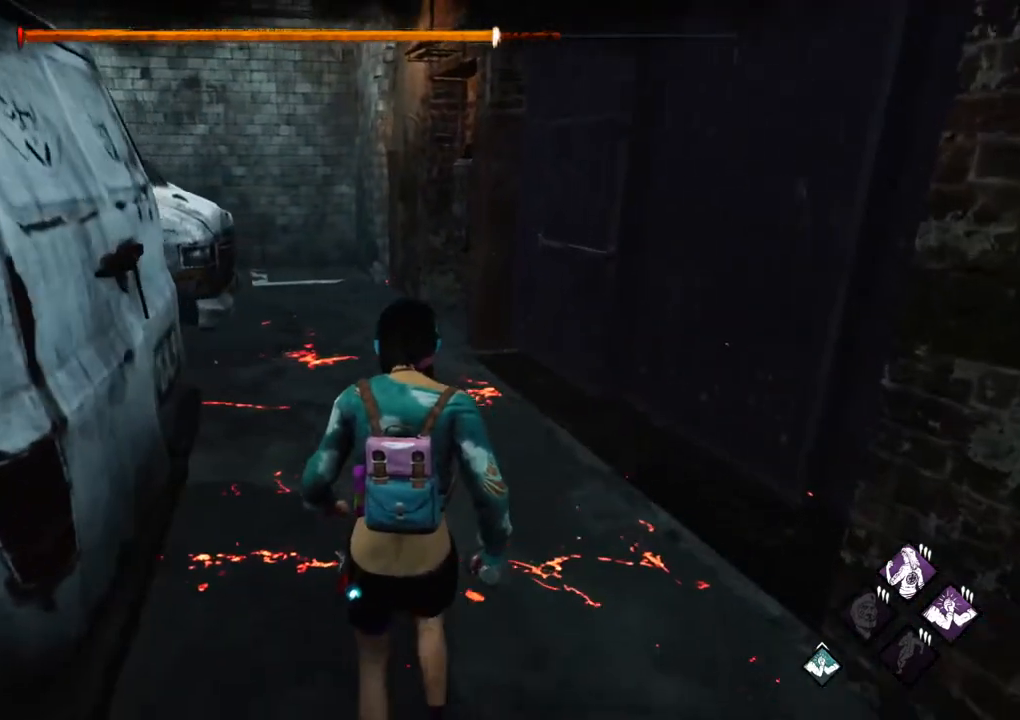
{"keys": ["w"], "mouse": [], "mouse_move": "still", "events": []}
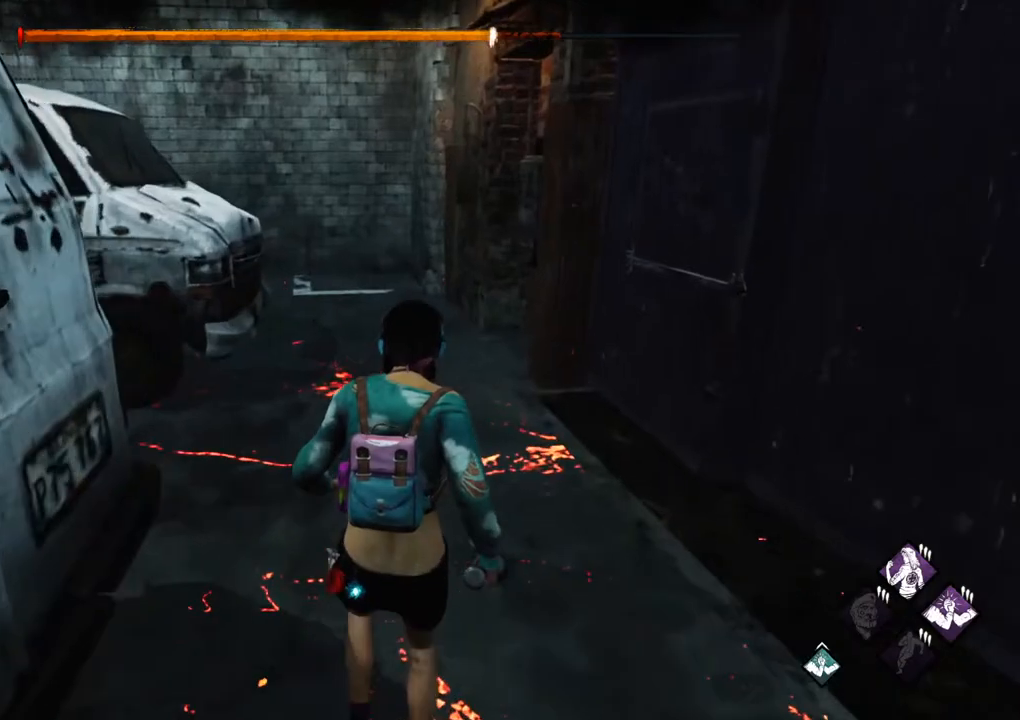
{"keys": ["w"], "mouse": [], "mouse_move": "still", "events": []}
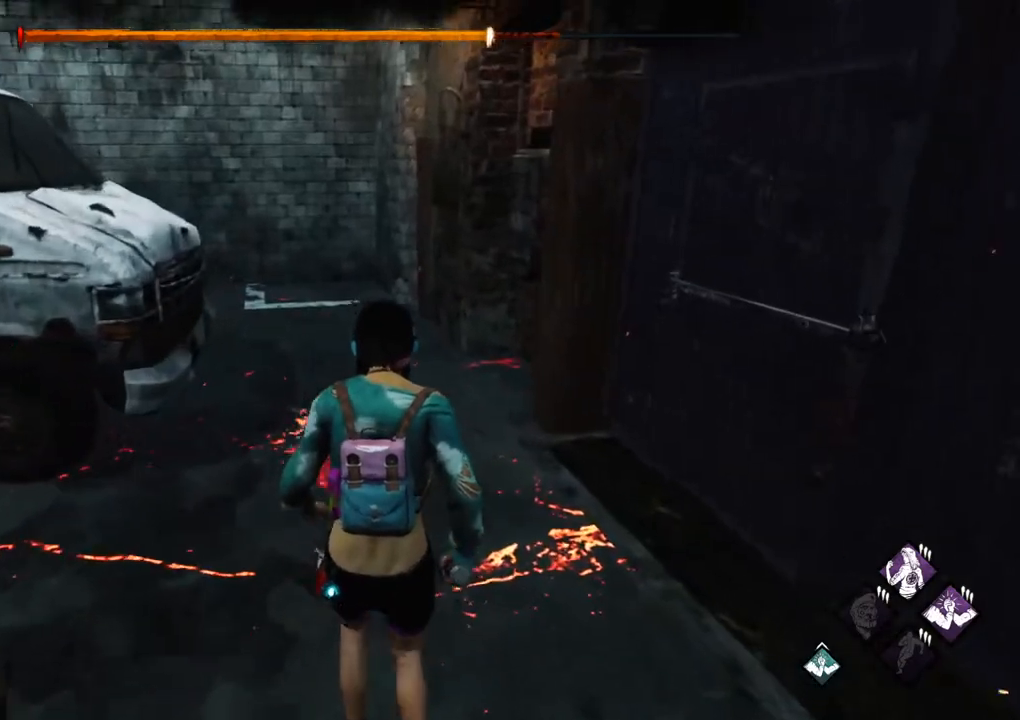
{"keys": ["w"], "mouse": [], "mouse_move": "still", "events": []}
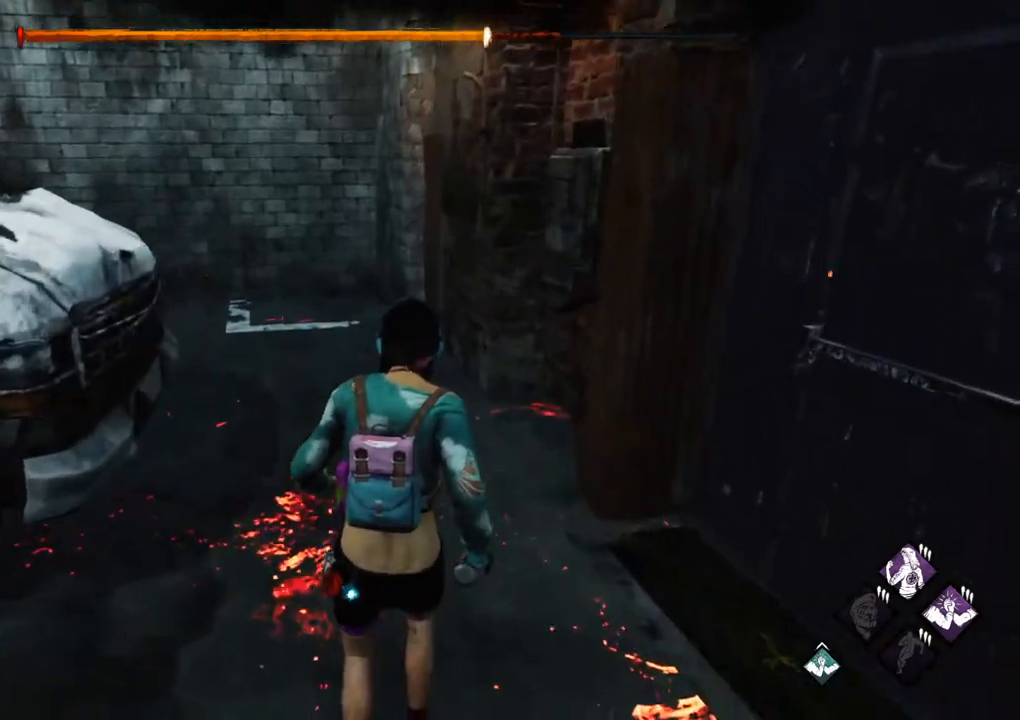
{"keys": ["a", "w"], "mouse": [], "mouse_move": "right", "events": [[267, "a", "down"]]}
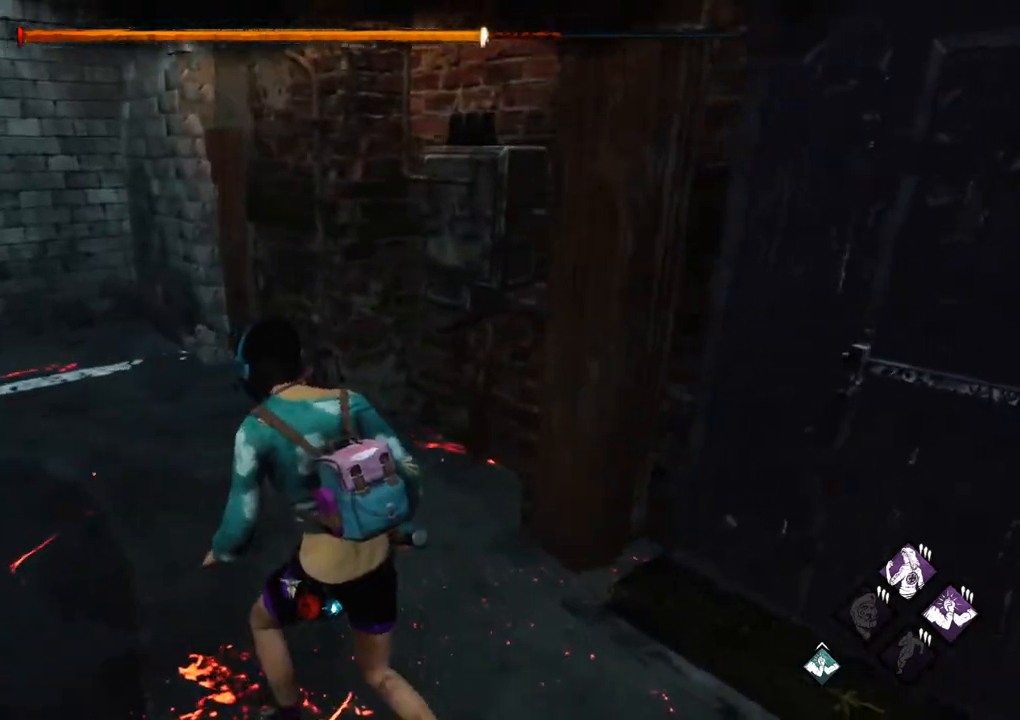
{"keys": [], "mouse": ["left"], "mouse_move": "right", "events": [[183, "a", "up"], [467, "mouse_left", "down"], [467, "w", "up"]]}
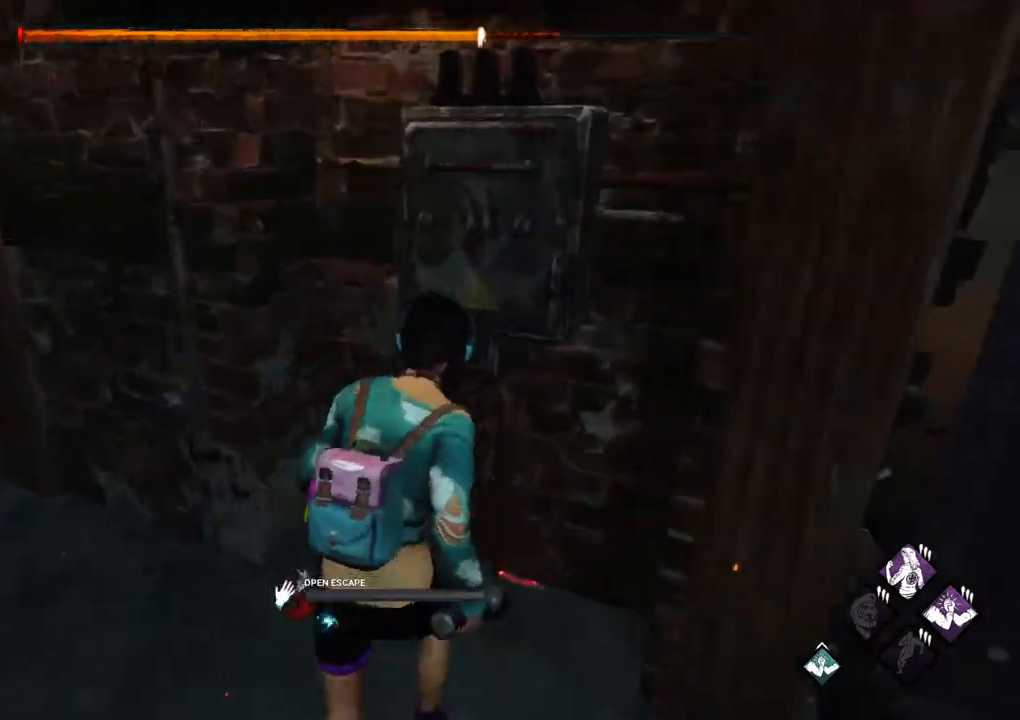
{"keys": [], "mouse": [], "mouse_move": "still", "events": [[67, "mouse_left", "up"]]}
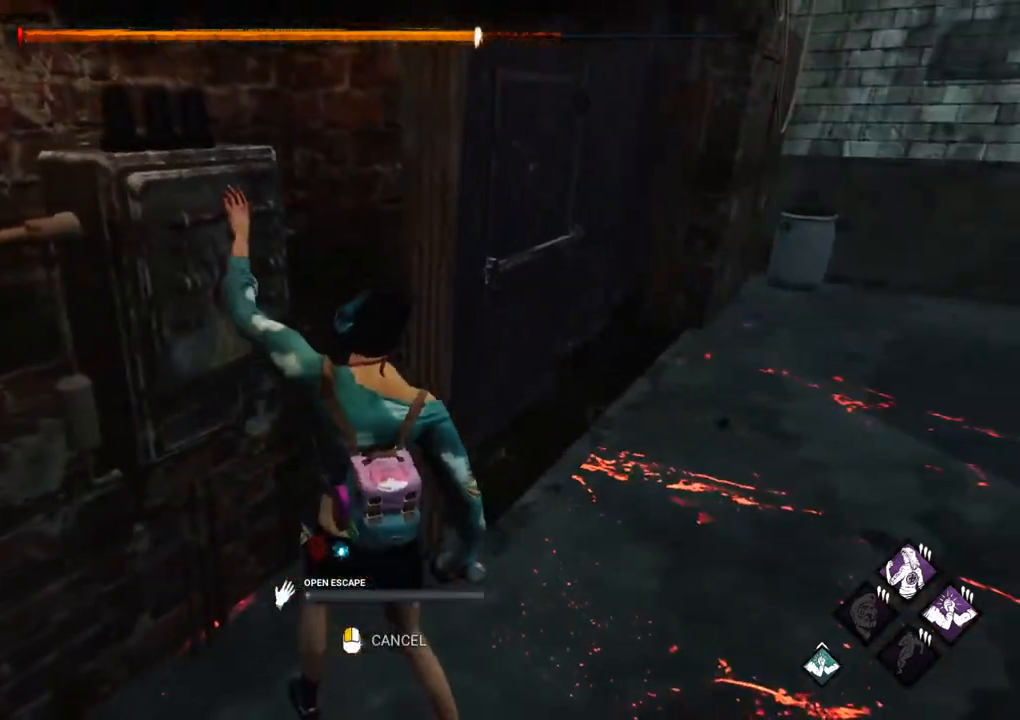
{"keys": [], "mouse": [], "mouse_move": "still", "events": []}
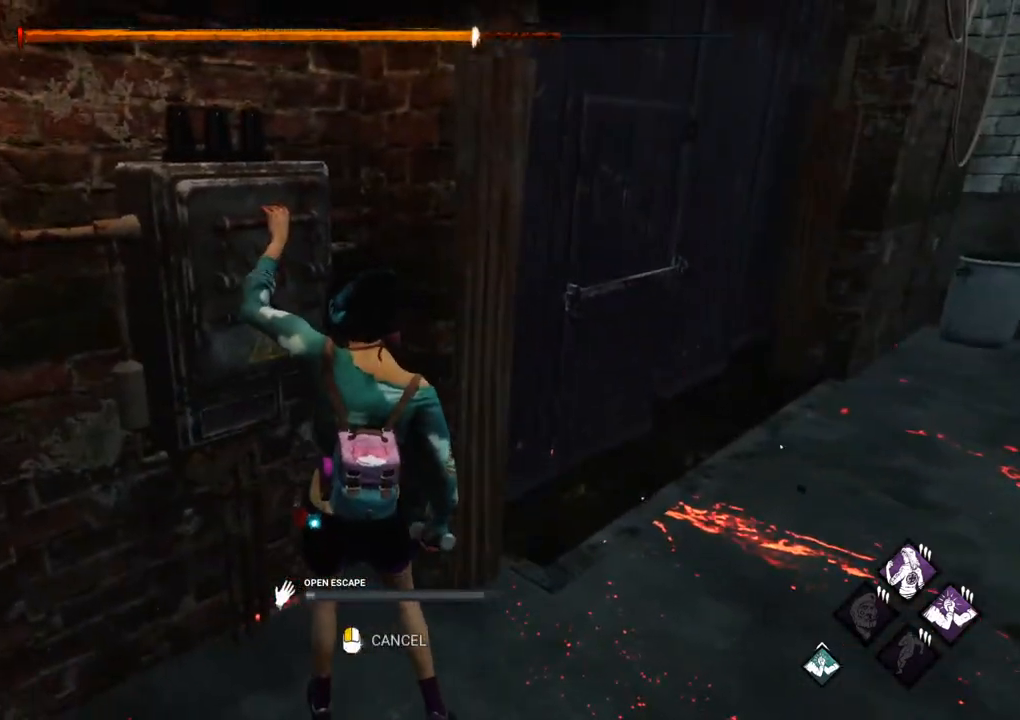
{"keys": [], "mouse": [], "mouse_move": "still", "events": []}
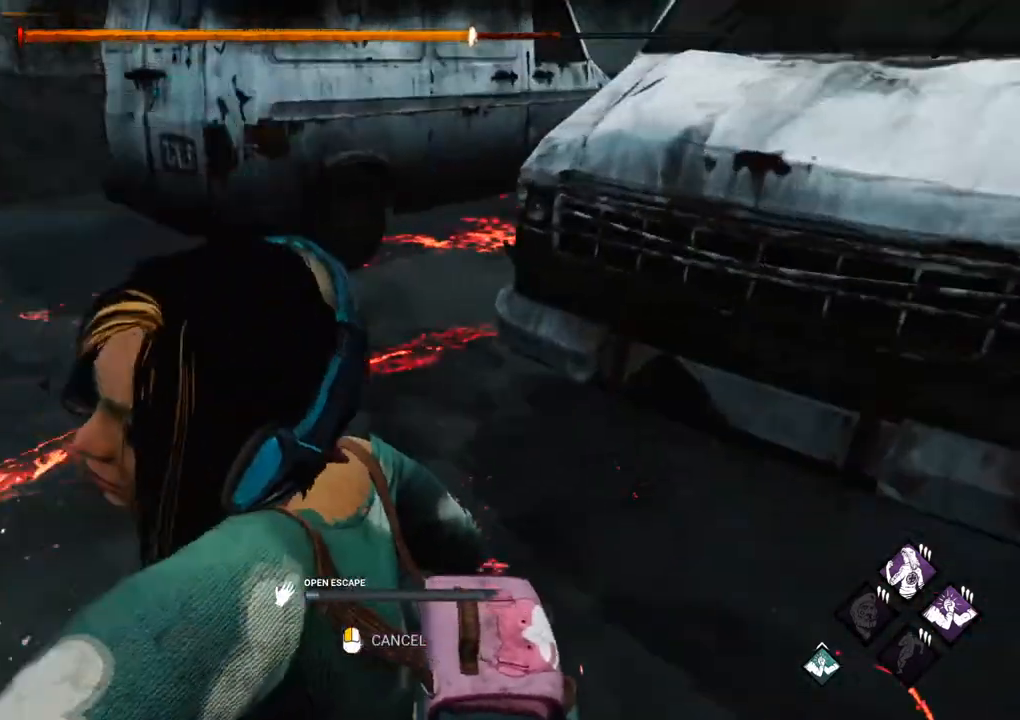
{"keys": [], "mouse": [], "mouse_move": "still", "events": []}
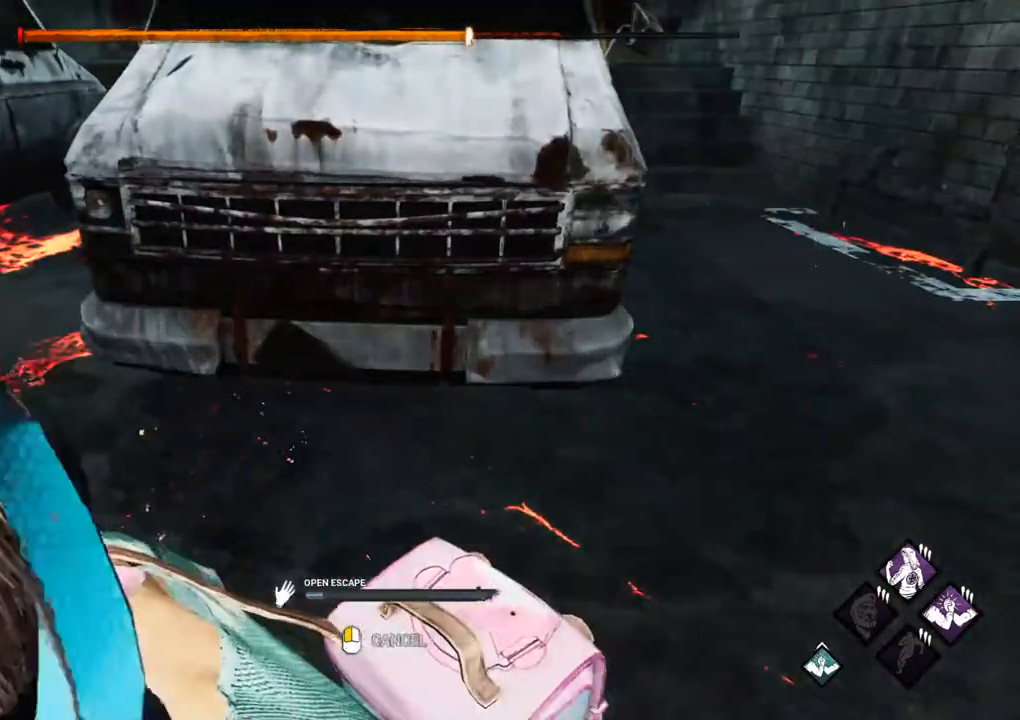
{"keys": [], "mouse": [], "mouse_move": "still", "events": []}
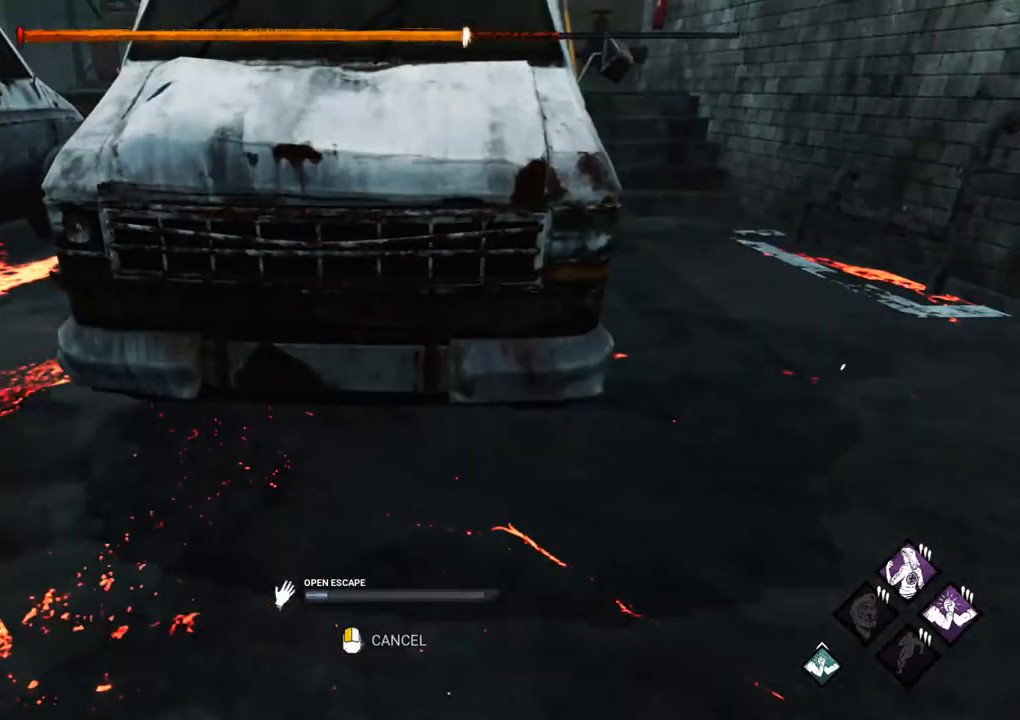
{"keys": [], "mouse": [], "mouse_move": "still", "events": []}
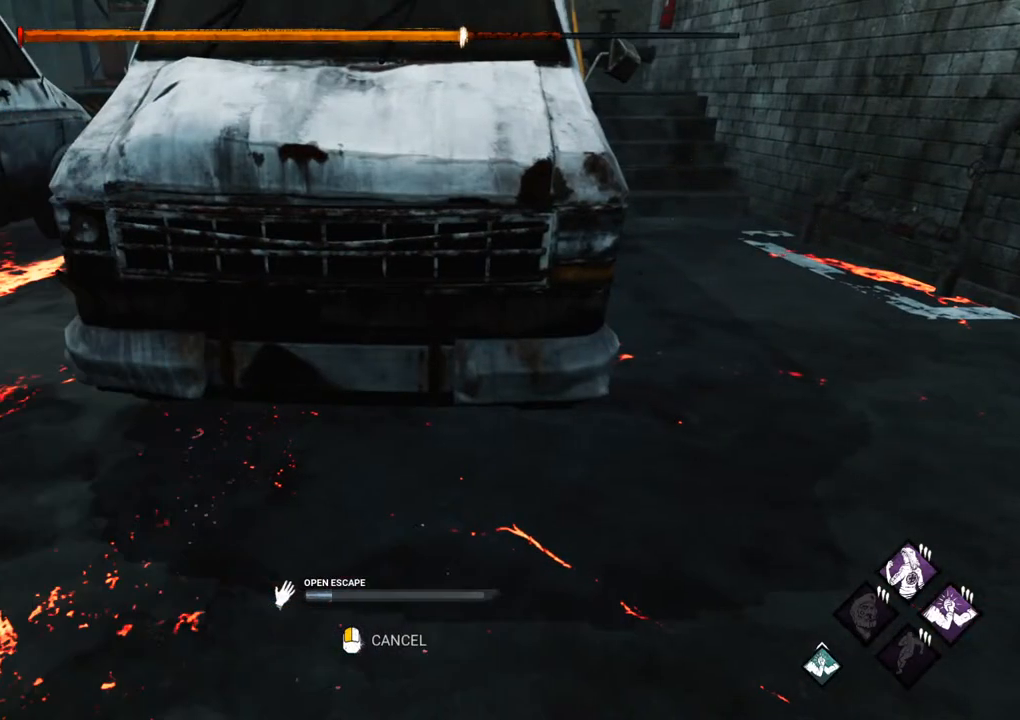
{"keys": ["w"], "mouse": [], "mouse_move": "still", "events": [[383, "w", "down"]]}
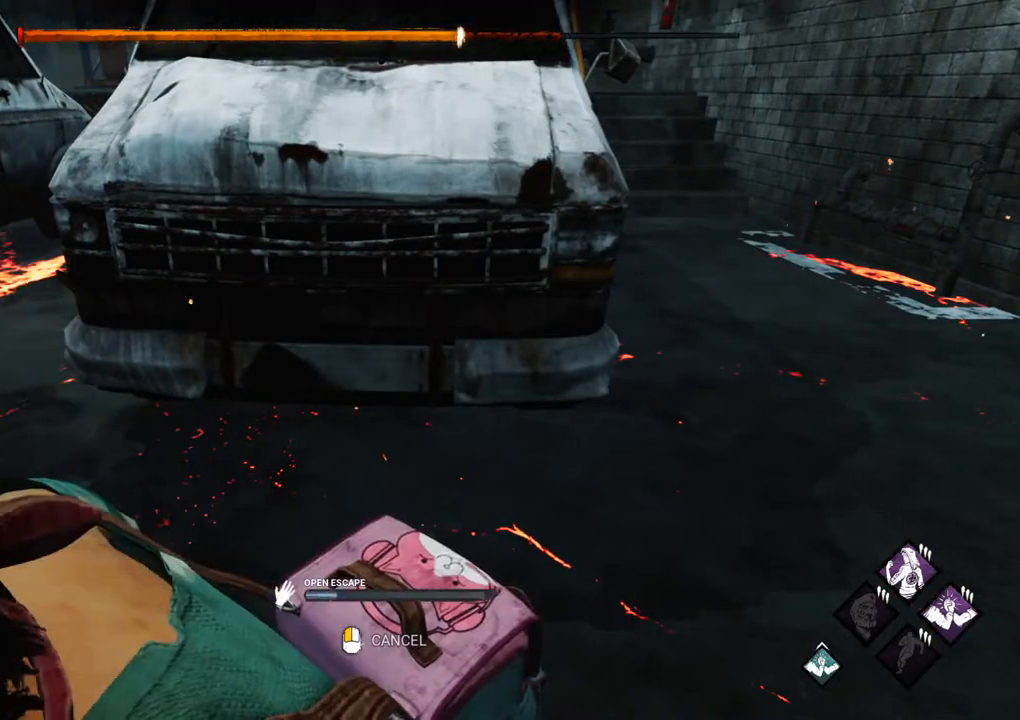
{"keys": ["w"], "mouse": [], "events": [[117, "mouse_left", "down"], [317, "mouse_left", "up"]]}
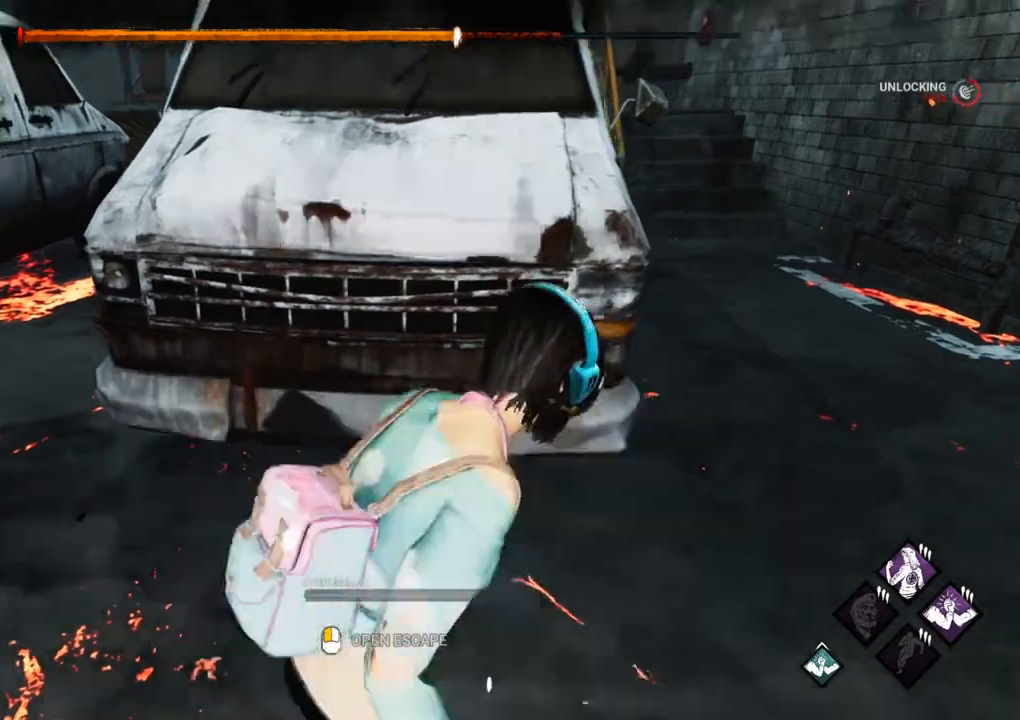
{"keys": [], "mouse": [], "mouse_move": "still", "events": [[50, "d", "down"], [333, "w", "up"], [417, "d", "up"]]}
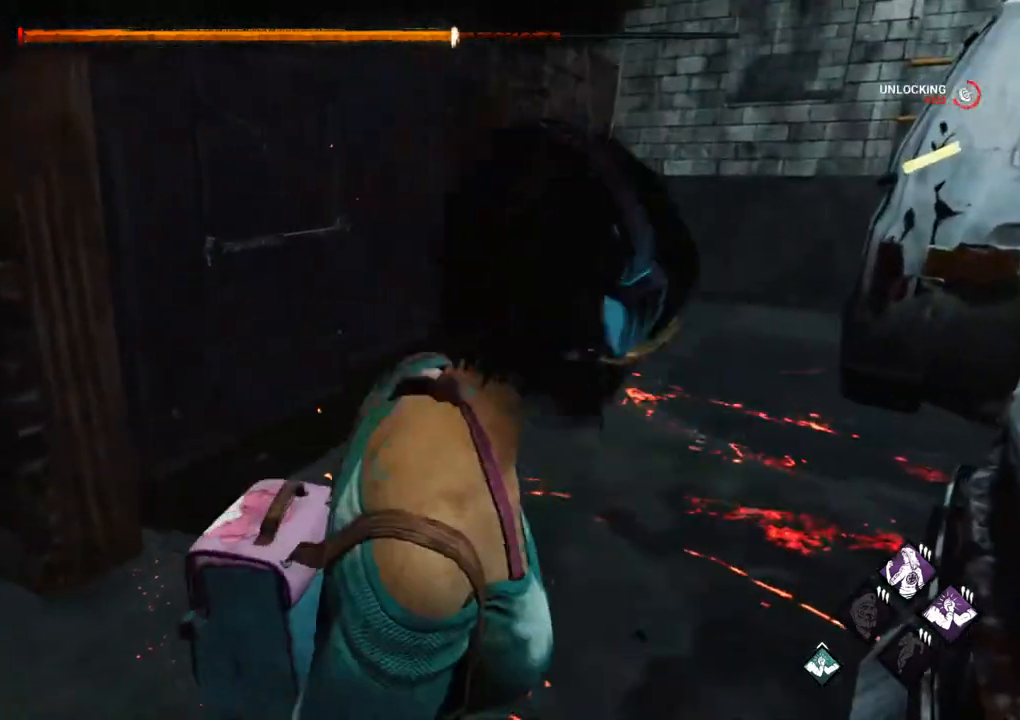
{"keys": ["w"], "mouse": [], "mouse_move": "right", "events": [[433, "w", "down"]]}
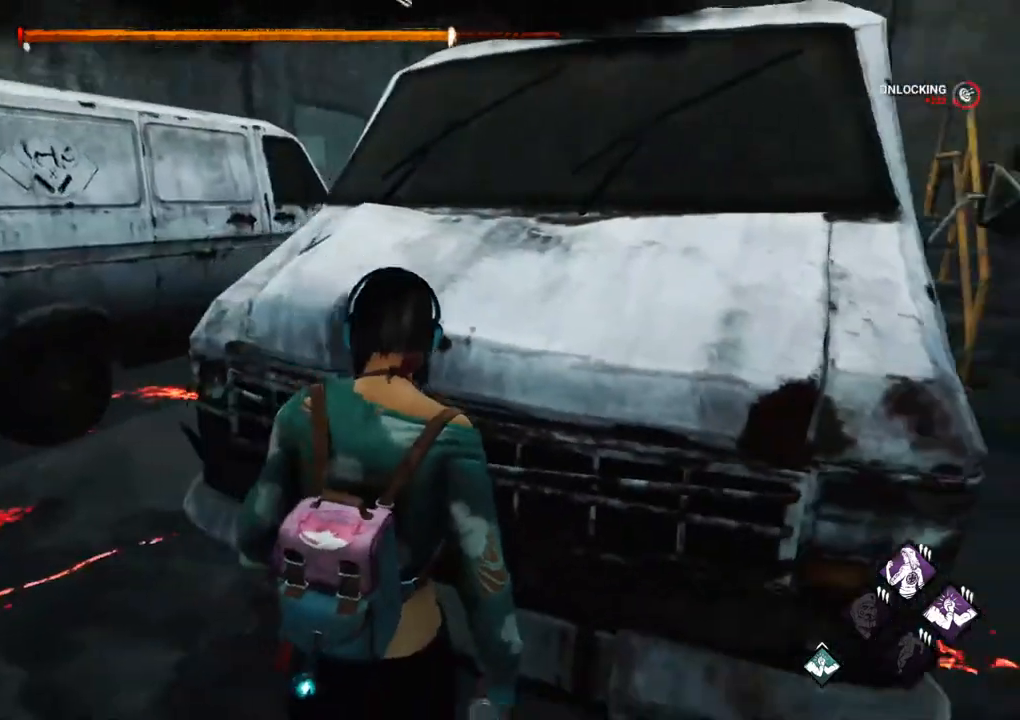
{"keys": [], "mouse": [], "mouse_move": "down", "events": [[33, "a", "down"], [167, "a", "up"], [317, "w", "up"]]}
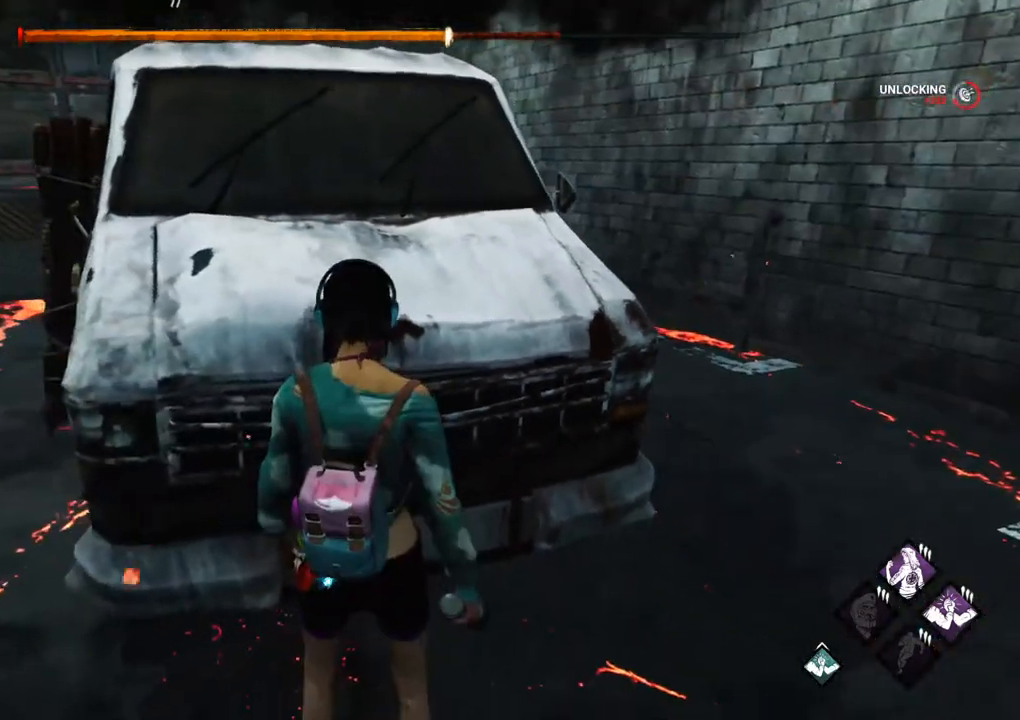
{"keys": [], "mouse": [], "mouse_move": "still", "events": []}
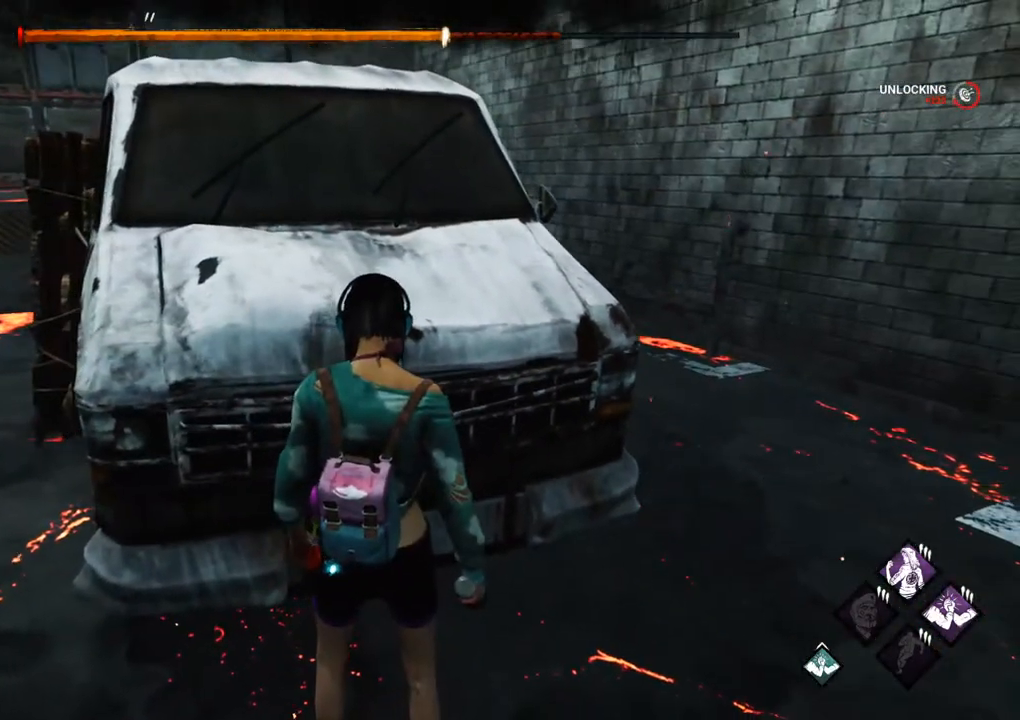
{"keys": [], "mouse": [], "mouse_move": "still", "events": []}
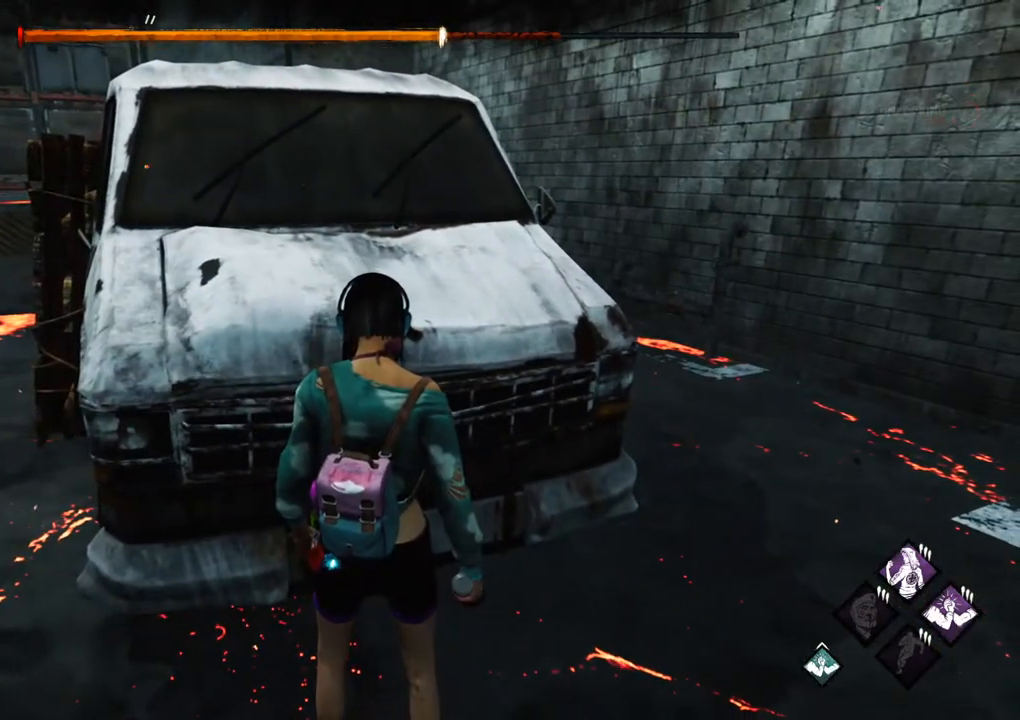
{"keys": [], "mouse": [], "mouse_move": "still", "events": []}
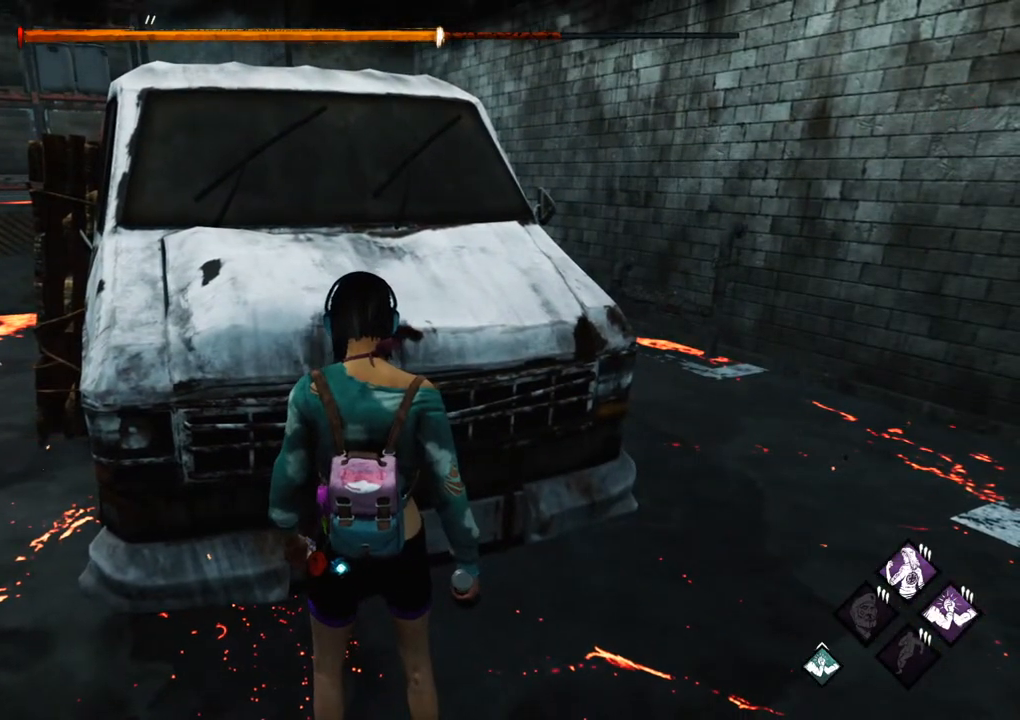
{"keys": ["d"], "mouse": [], "mouse_move": "still", "events": [[183, "a", "down"], [283, "a", "up"], [467, "d", "down"]]}
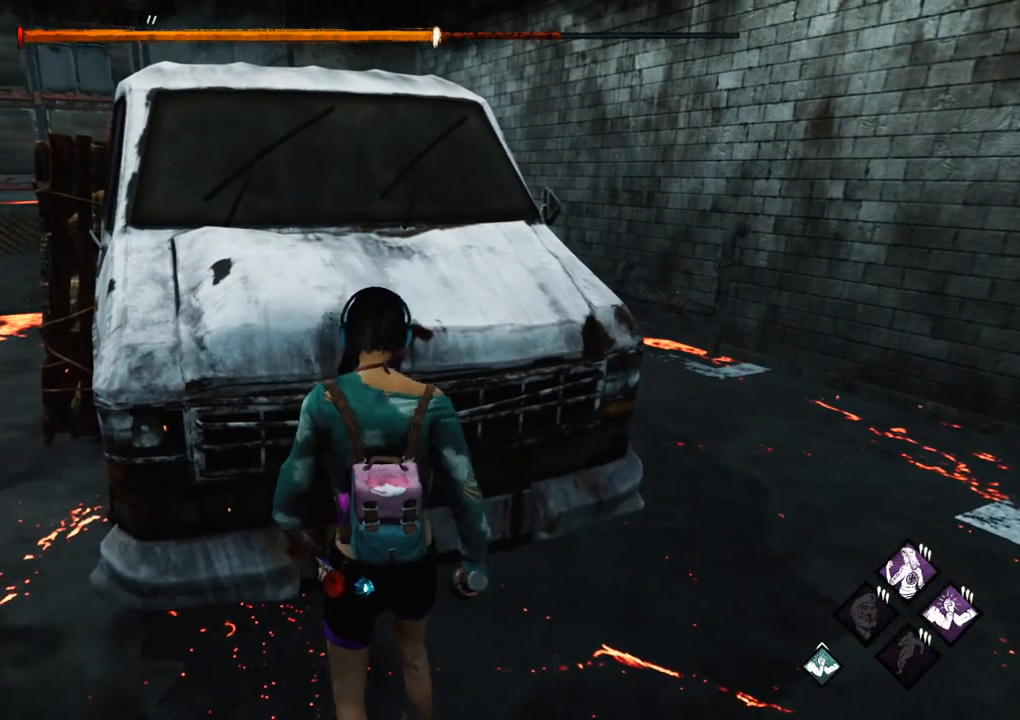
{"keys": ["d"], "mouse": [], "mouse_move": "still", "events": [[17, "d", "up"], [67, "a", "down"], [117, "a", "up"], [150, "d", "down"], [200, "a", "down"], [200, "d", "up"], [250, "a", "up"], [300, "d", "down"], [350, "d", "up"], [483, "d", "down"]]}
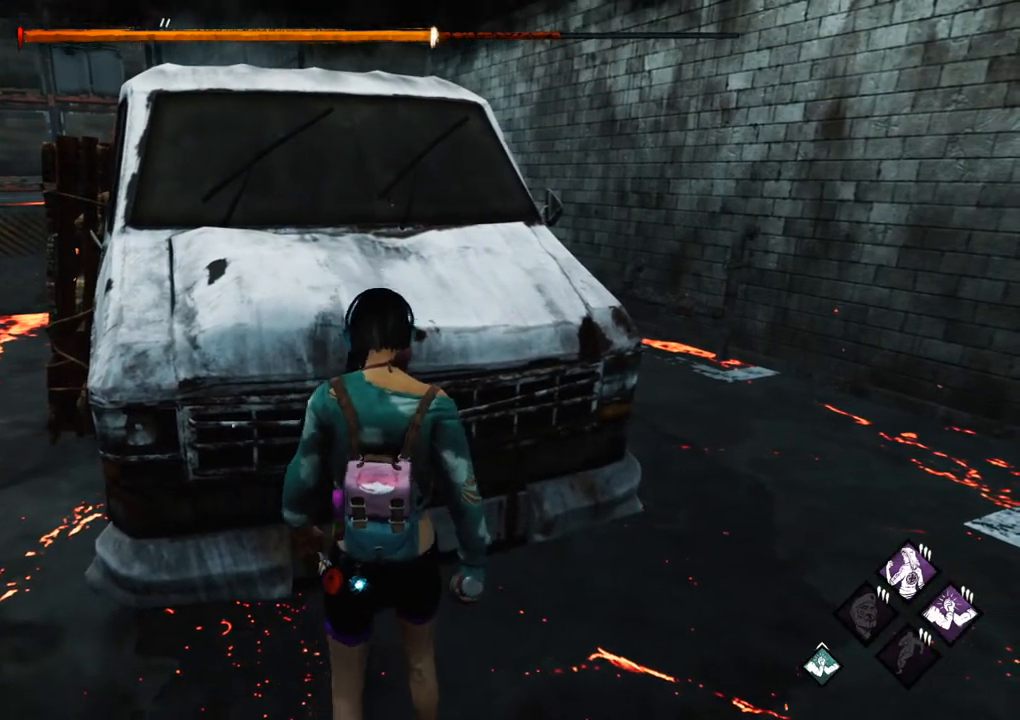
{"keys": [], "mouse": [], "mouse_move": "still", "events": [[33, "a", "down"], [33, "d", "up"], [83, "a", "up"], [133, "d", "down"], [167, "a", "down"], [167, "d", "up"], [217, "a", "up"], [267, "d", "down"], [317, "d", "up"], [367, "a", "down"], [400, "a", "up"]]}
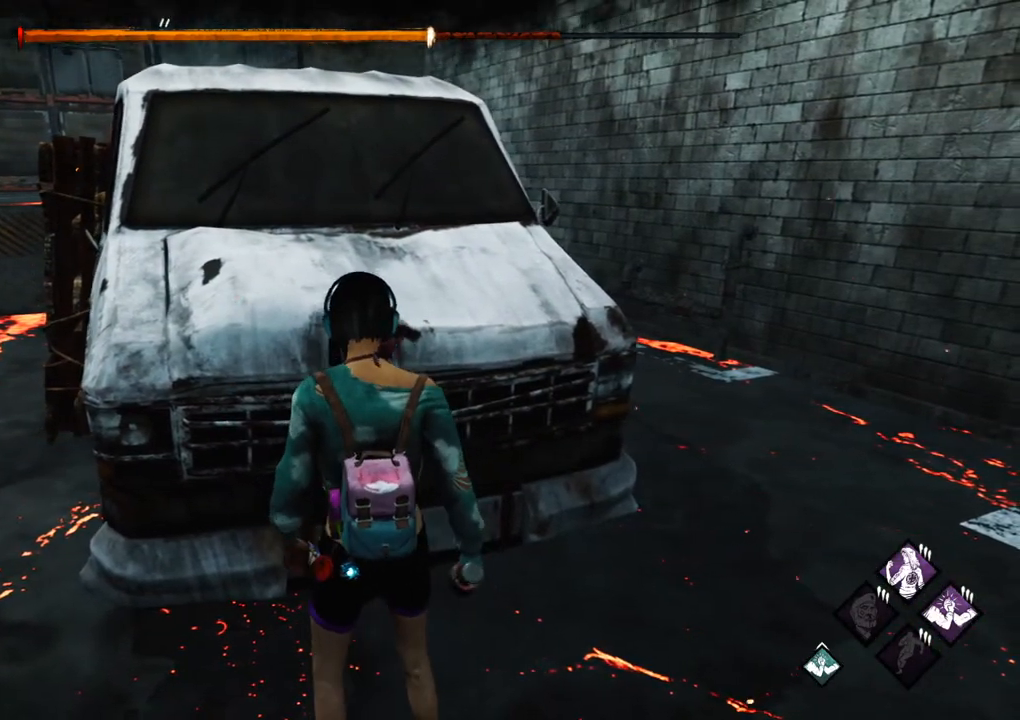
{"keys": ["d", "w"], "mouse": [], "mouse_move": "left", "events": [[50, "d", "down"], [283, "w", "down"]]}
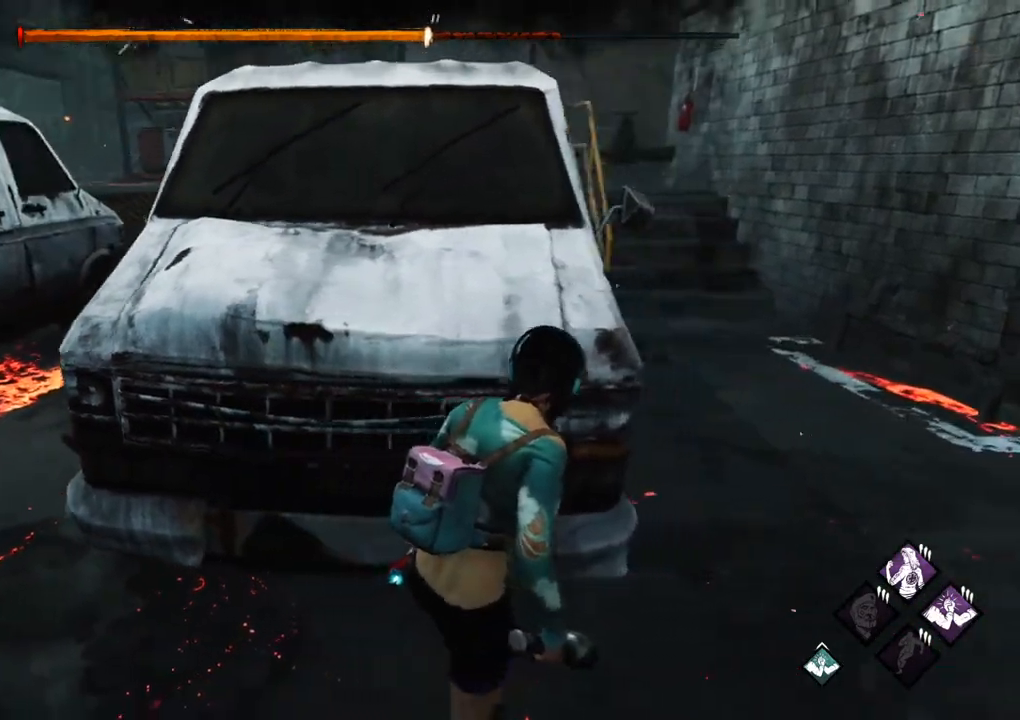
{"keys": [], "mouse": [], "mouse_move": "left", "events": [[67, "d", "up"], [67, "w", "up"], [250, "d", "down"], [383, "d", "up"]]}
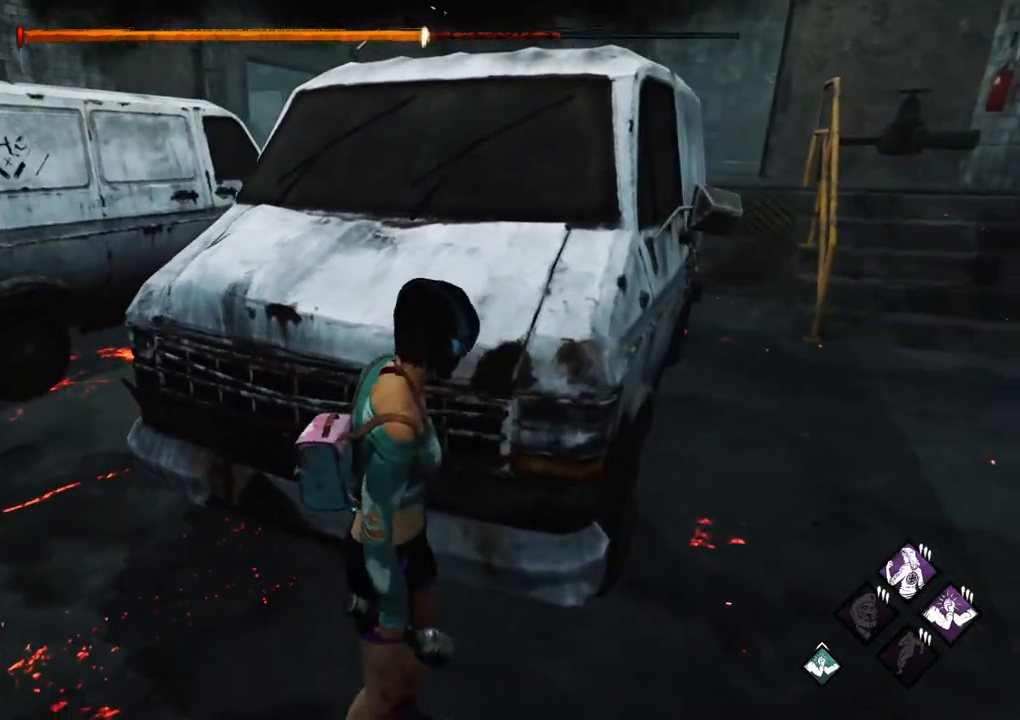
{"keys": ["w"], "mouse": [], "mouse_move": "still", "events": [[400, "w", "down"]]}